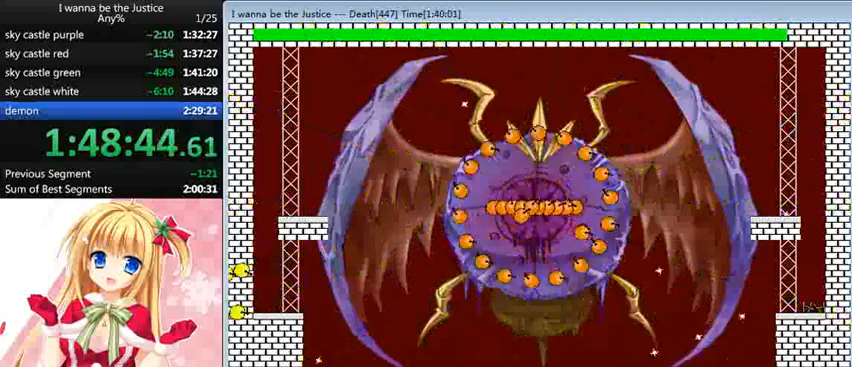
Gameplay with keyboard; each line is a JSON object with the keys held at the frame after it. "events" lists presses ("down") and releases ("up") of "0", "down", "left", "r", "right", "shift_l", "shift_r", "up" and "z" between this image and that frame as [ms after this image, input, new state], when the widget could be followed in between. No other keys are recorded. Mouse input is not recorded.
{"keys": [], "events": [[200, "right", "down"], [440, "right", "up"]]}
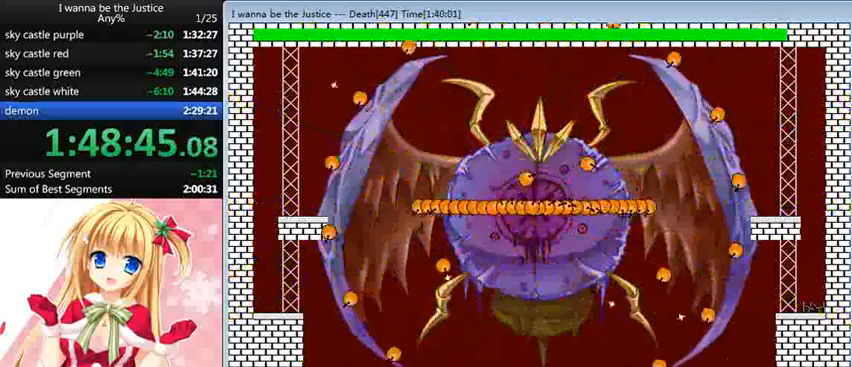
{"keys": ["right"], "events": [[200, "right", "down"], [200, "shift_l", "down"], [240, "shift_l", "up"]]}
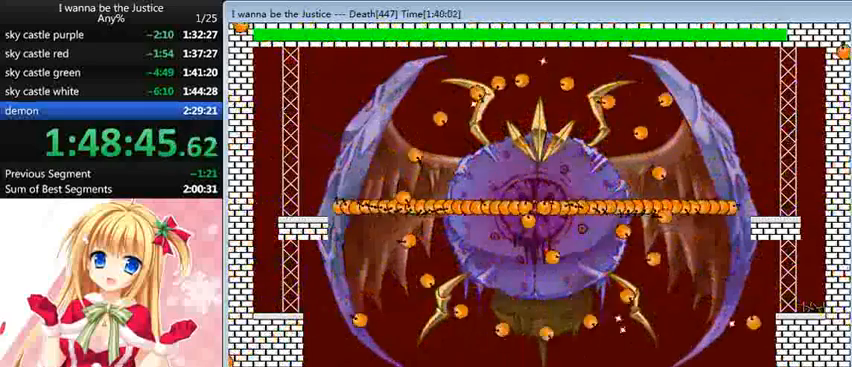
{"keys": ["right"], "events": [[120, "right", "up"], [240, "shift_l", "down"], [320, "right", "down"], [360, "shift_l", "up"]]}
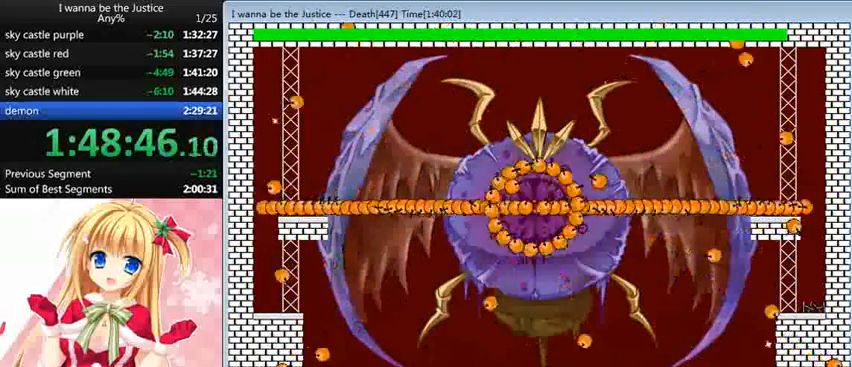
{"keys": ["left"], "events": [[400, "right", "up"], [520, "left", "down"]]}
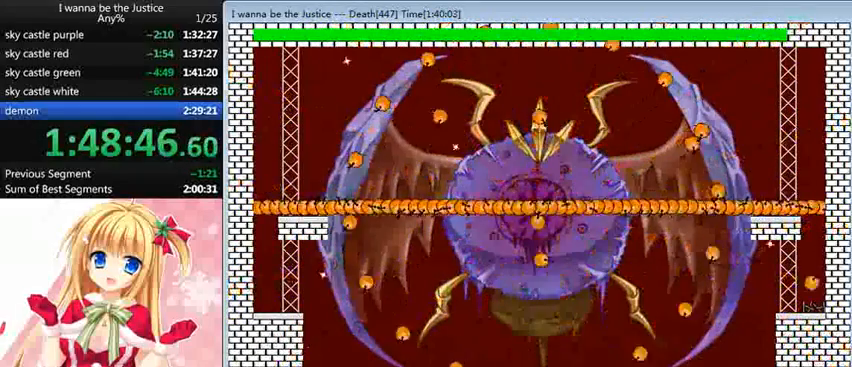
{"keys": [], "events": [[40, "left", "up"], [40, "shift_l", "down"], [120, "right", "down"], [120, "shift_l", "up"], [480, "right", "up"]]}
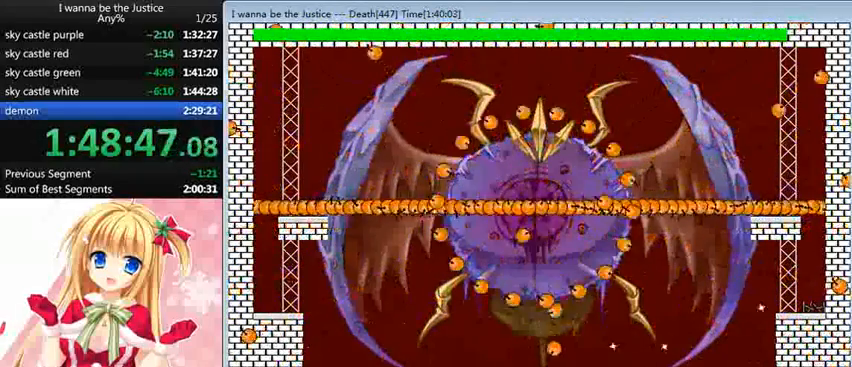
{"keys": ["shift_l"], "events": [[440, "shift_l", "down"]]}
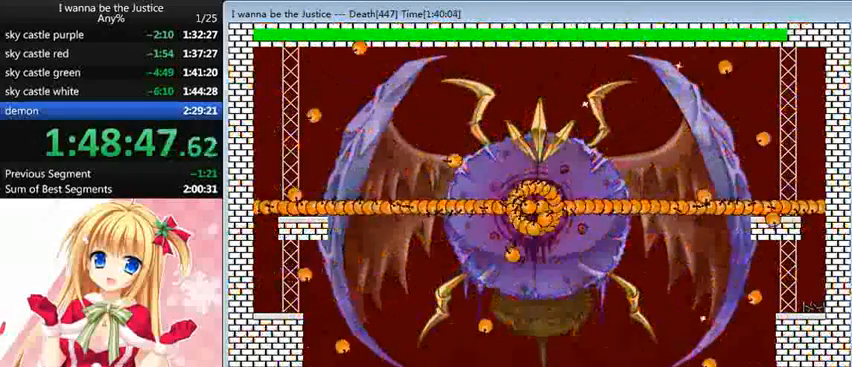
{"keys": [], "events": [[40, "right", "down"], [40, "shift_l", "up"], [440, "right", "up"]]}
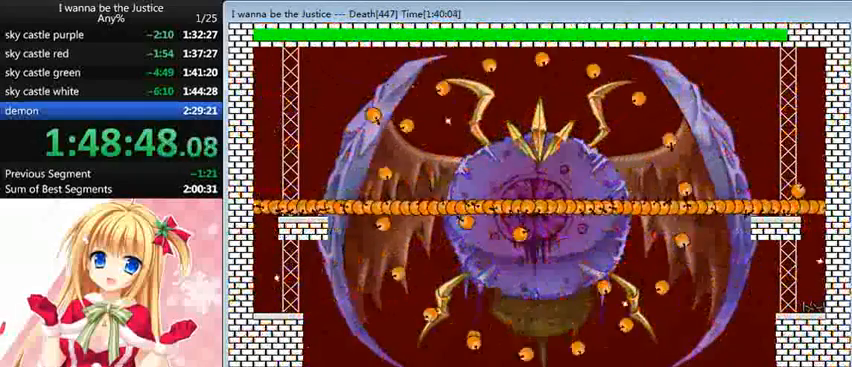
{"keys": ["right"], "events": [[240, "shift_l", "down"], [280, "shift_l", "up"], [360, "right", "down"]]}
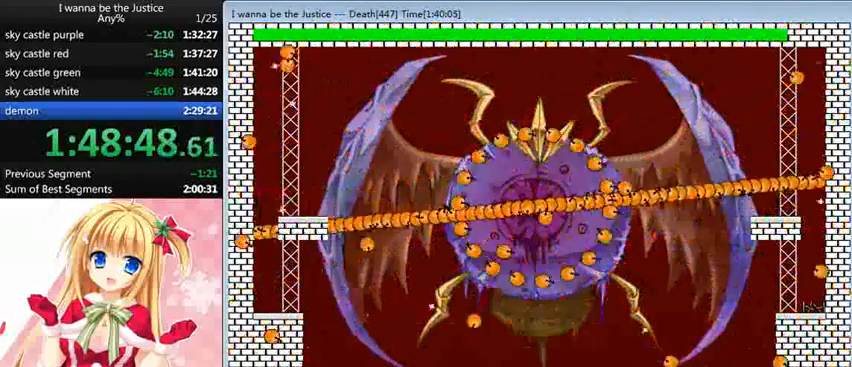
{"keys": [], "events": [[120, "right", "up"]]}
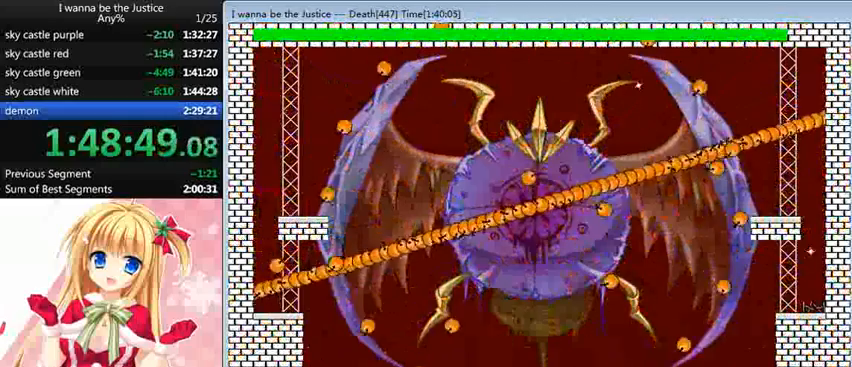
{"keys": ["right"], "events": [[160, "right", "down"], [280, "right", "up"], [360, "right", "down"]]}